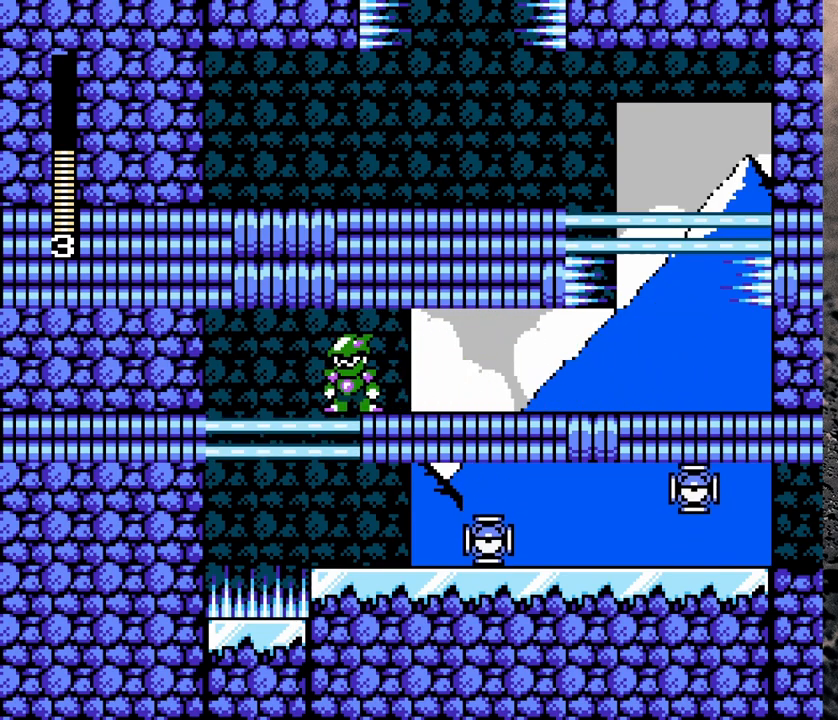
Gameplay with a controller (Nintendo layout); each line is a JSON object with the inputs held at the frame after it. "events" lists button and stick changes between this image and that frame as [ms after this image, input, new state], when the widget could be followed in between. Not read: L3 R3.
{"buttons": ["Y", "DPAD_RIGHT"], "events": [[17, "DPAD_LEFT", "down"], [217, "DPAD_LEFT", "up"], [250, "DPAD_RIGHT", "down"]]}
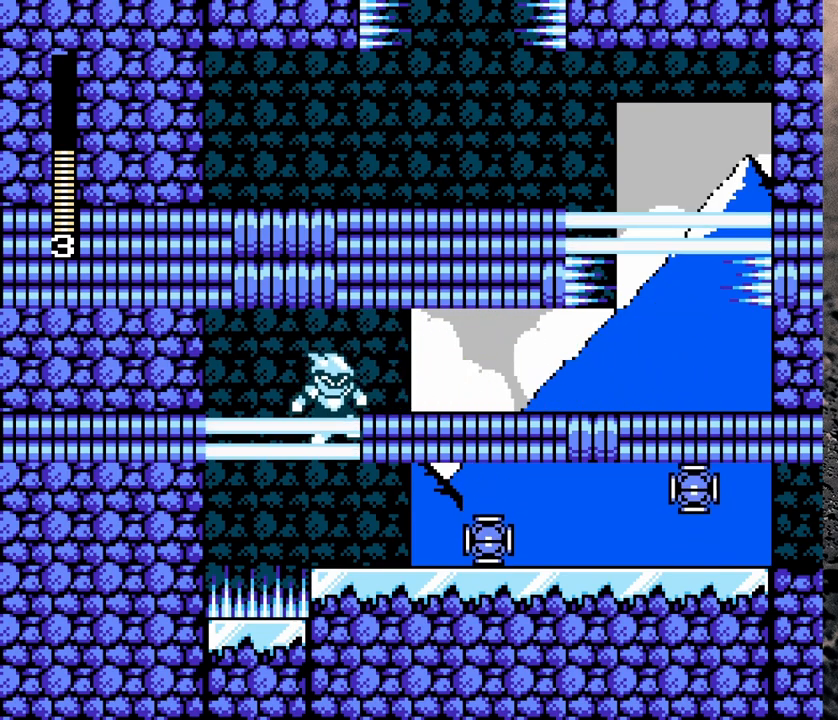
{"buttons": ["Y", "DPAD_RIGHT"], "events": []}
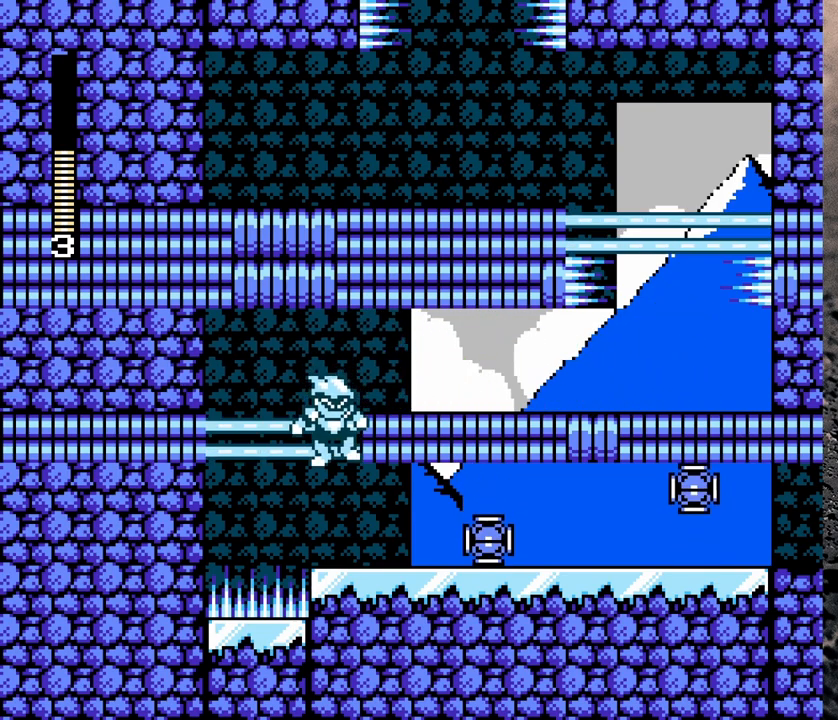
{"buttons": ["Y", "DPAD_RIGHT"], "events": []}
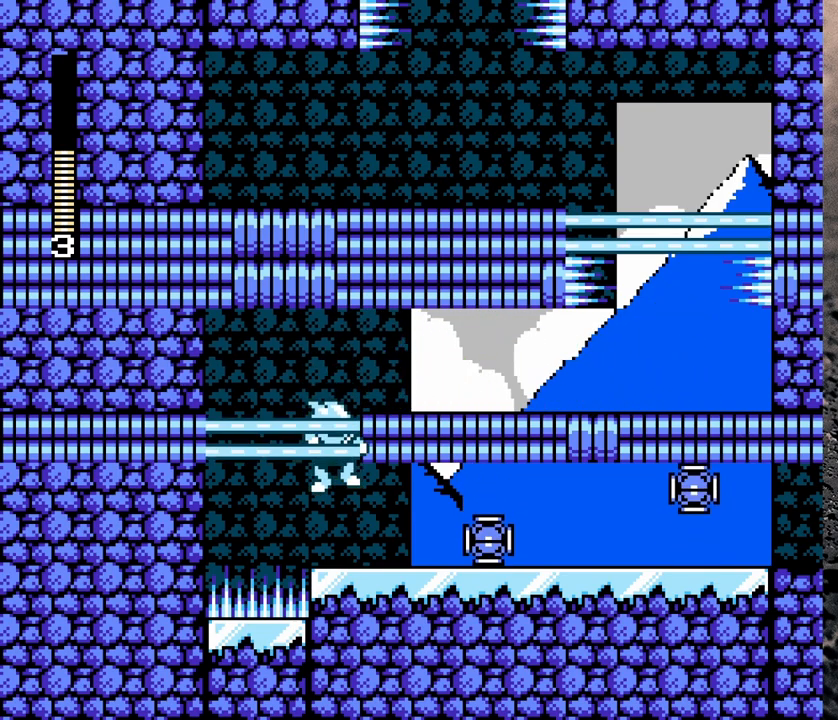
{"buttons": ["Y", "DPAD_RIGHT"], "events": []}
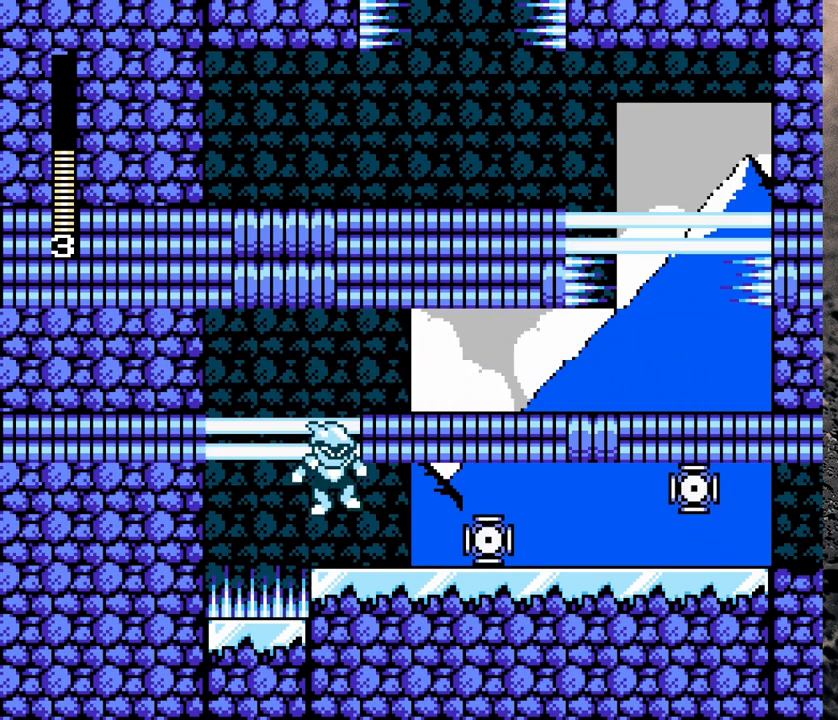
{"buttons": ["Y", "DPAD_RIGHT"], "events": []}
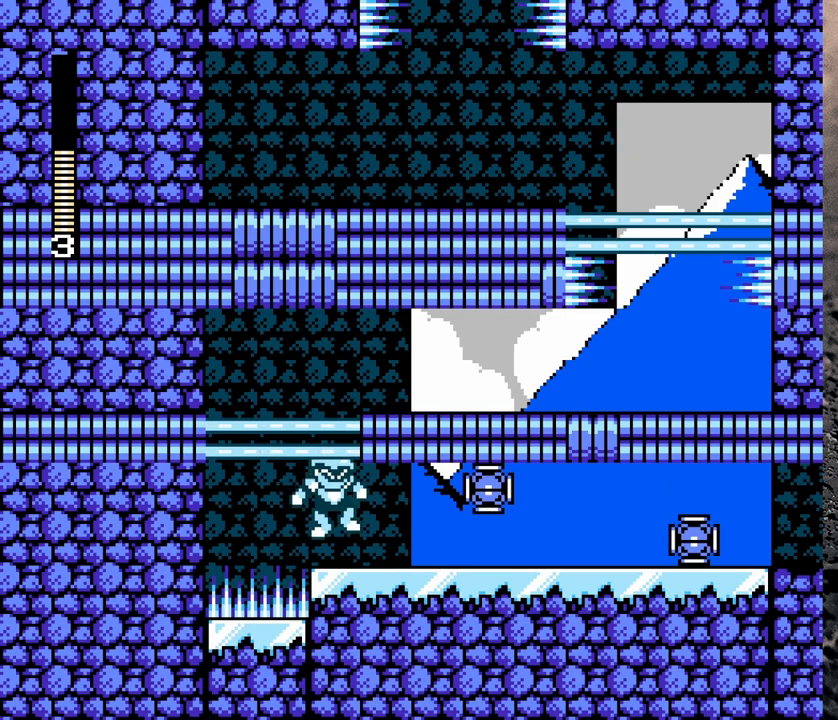
{"buttons": ["Y"], "events": [[100, "DPAD_RIGHT", "up"], [300, "DPAD_RIGHT", "down"], [333, "B", "down"], [400, "B", "up"], [400, "Y", "up"], [450, "DPAD_RIGHT", "up"], [467, "Y", "down"]]}
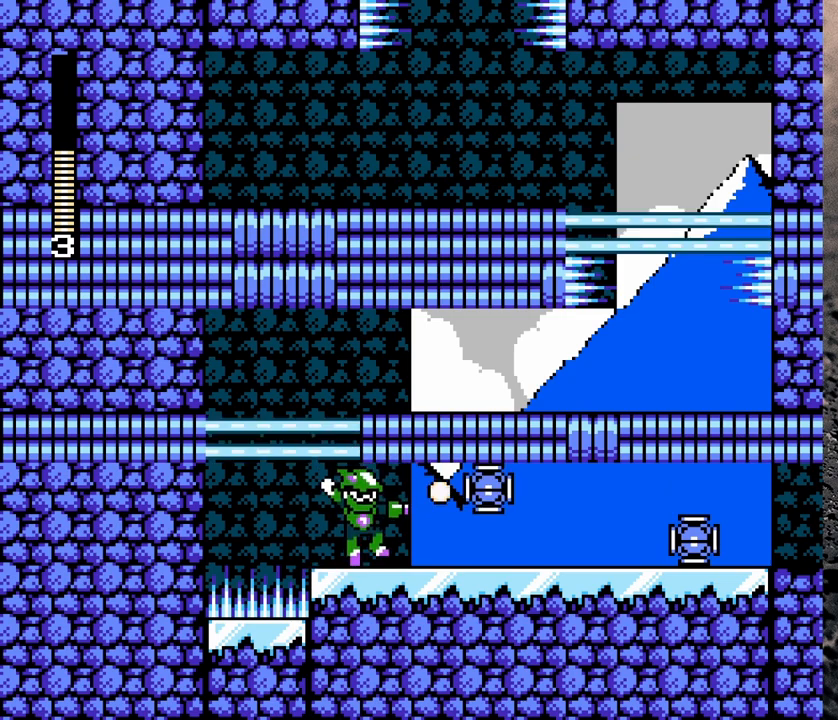
{"buttons": ["DPAD_RIGHT"], "events": [[133, "B", "down"], [133, "Y", "up"], [167, "DPAD_RIGHT", "down"], [183, "B", "up"], [200, "Y", "down"], [267, "DPAD_RIGHT", "up"], [267, "Y", "up"], [333, "Y", "down"], [350, "DPAD_RIGHT", "down"], [383, "Y", "up"], [450, "Y", "down"], [500, "Y", "up"]]}
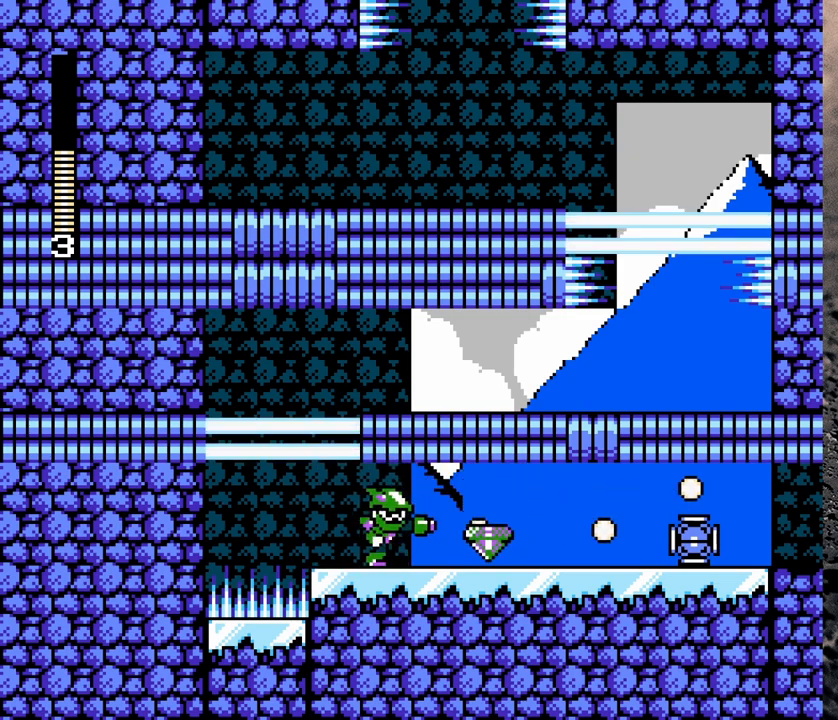
{"buttons": ["Y", "DPAD_RIGHT"], "events": [[83, "Y", "down"], [150, "Y", "up"], [200, "Y", "down"], [267, "Y", "up"], [350, "Y", "down"], [400, "Y", "up"], [483, "Y", "down"]]}
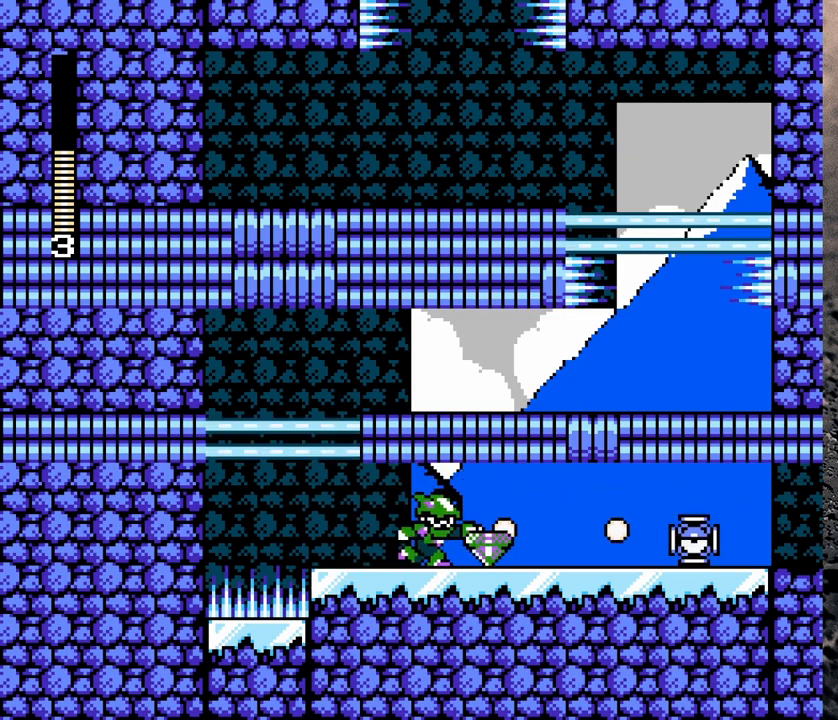
{"buttons": ["DPAD_RIGHT"], "events": [[17, "Y", "up"], [150, "Y", "down"], [167, "Y", "up"], [250, "Y", "down"], [283, "Y", "up"], [350, "Y", "down"], [433, "Y", "up"]]}
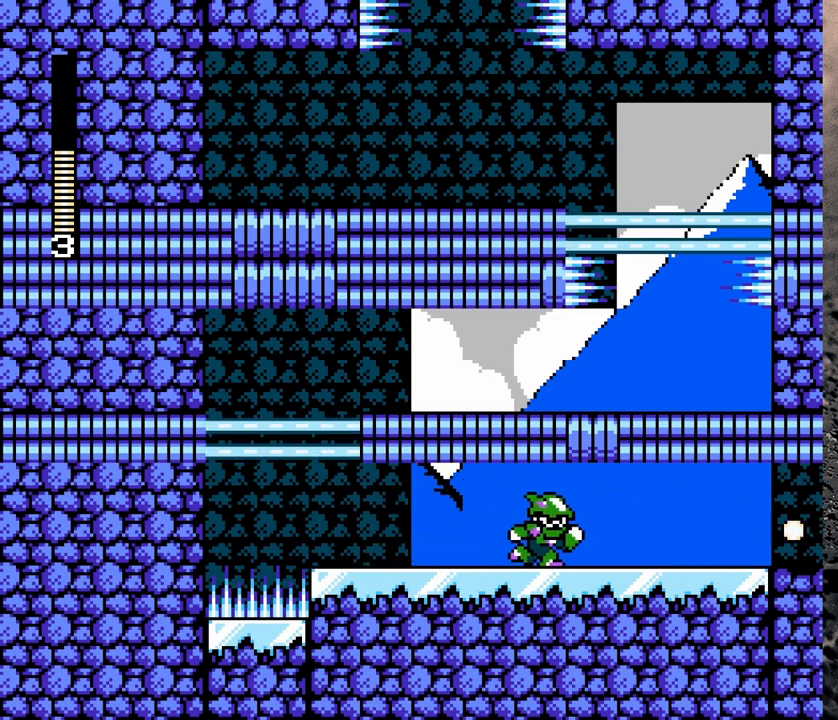
{"buttons": ["Y", "DPAD_RIGHT"], "events": [[67, "Y", "down"]]}
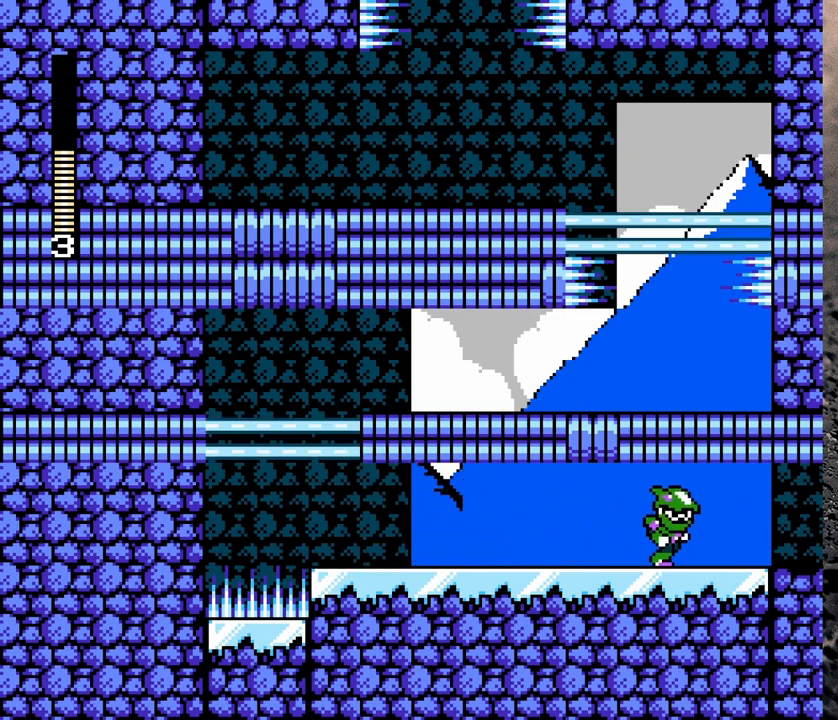
{"buttons": ["Y", "DPAD_RIGHT"], "events": []}
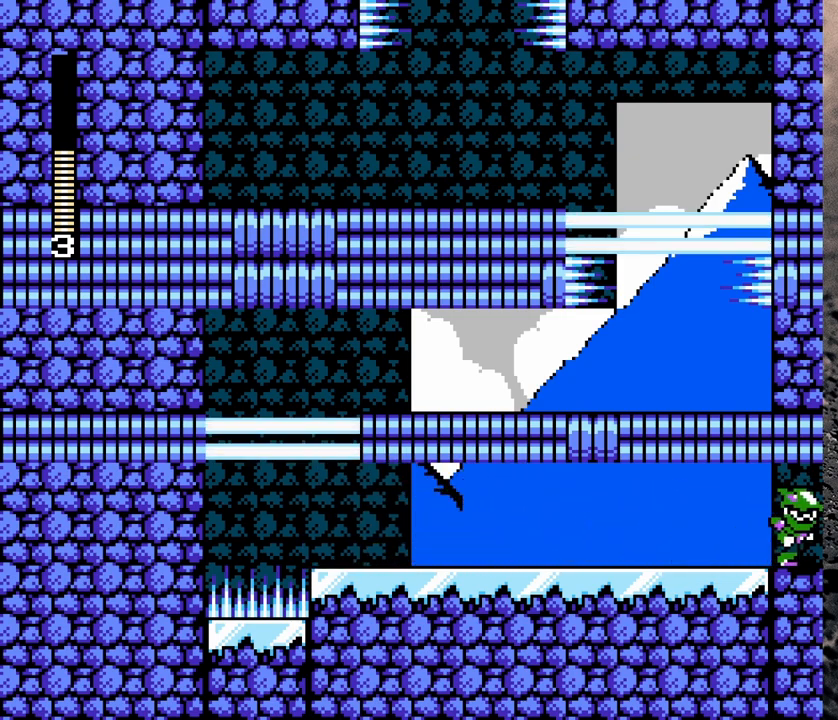
{"buttons": ["Y"], "events": [[350, "DPAD_RIGHT", "up"]]}
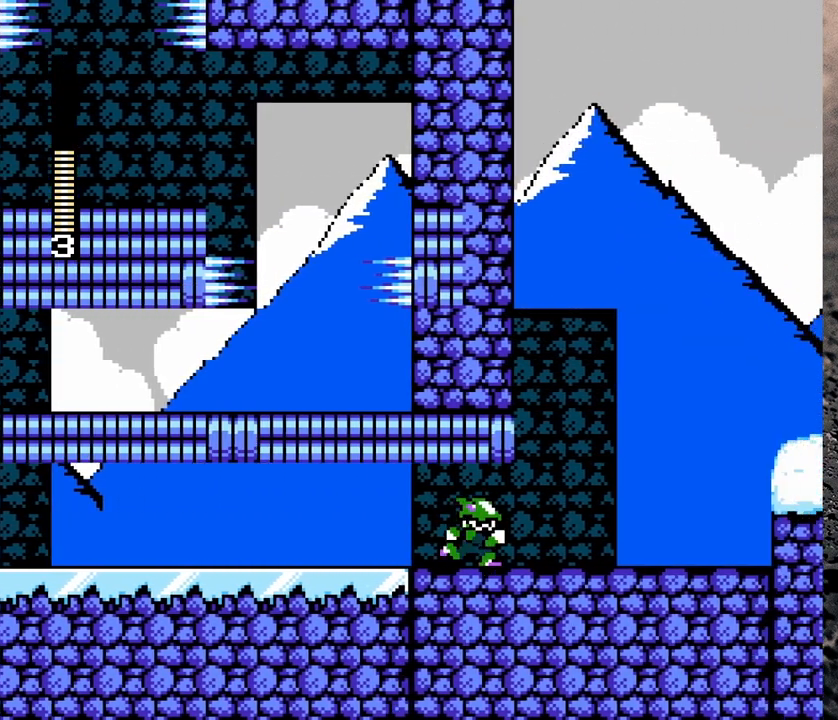
{"buttons": ["Y", "DPAD_RIGHT"], "events": [[400, "DPAD_RIGHT", "down"]]}
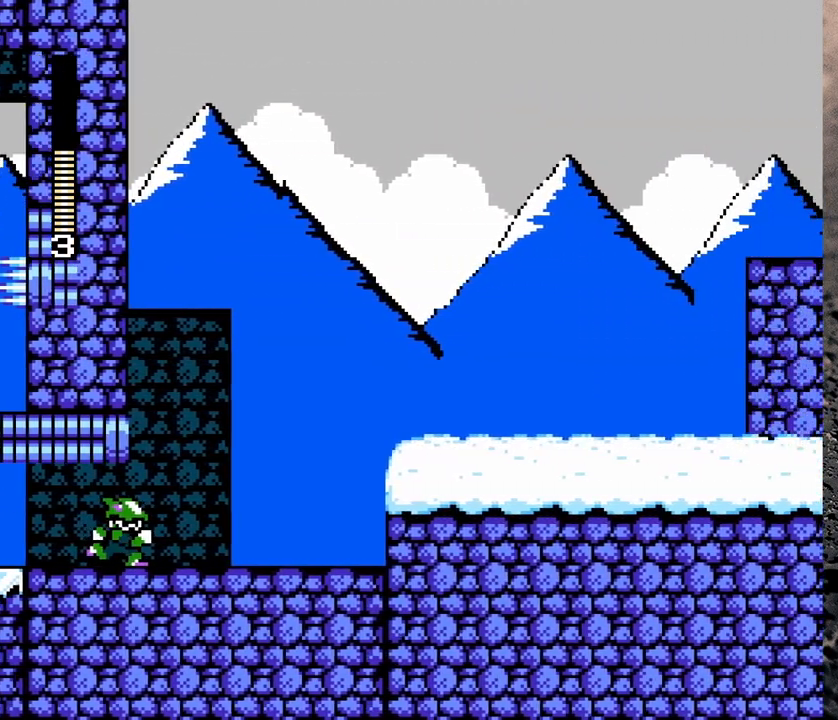
{"buttons": ["B", "Y", "DPAD_RIGHT"], "events": [[500, "B", "down"]]}
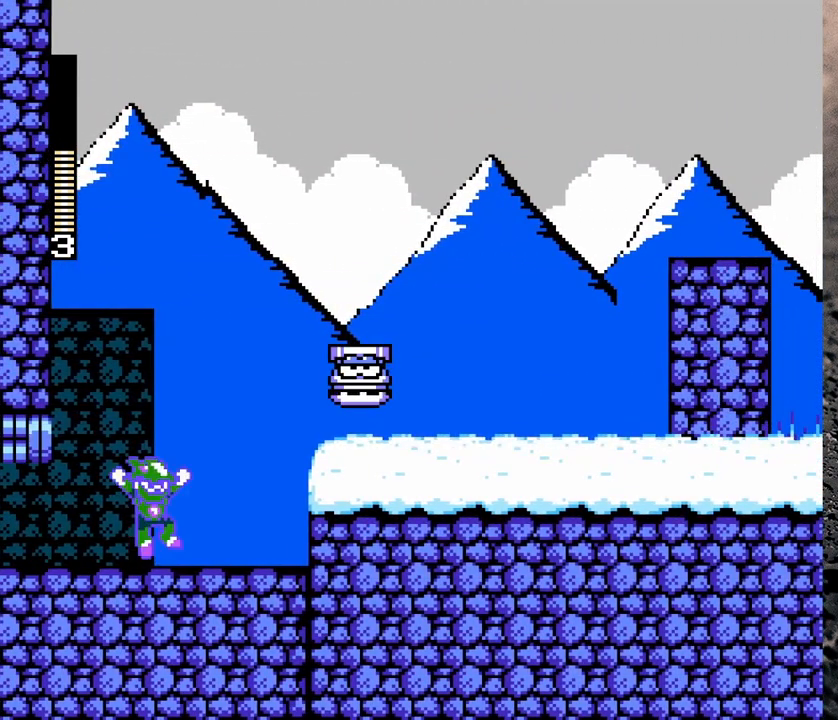
{"buttons": ["Y"], "events": [[183, "Y", "up"], [233, "Y", "down"], [300, "B", "up"], [300, "Y", "up"], [367, "Y", "down"], [467, "DPAD_RIGHT", "up"]]}
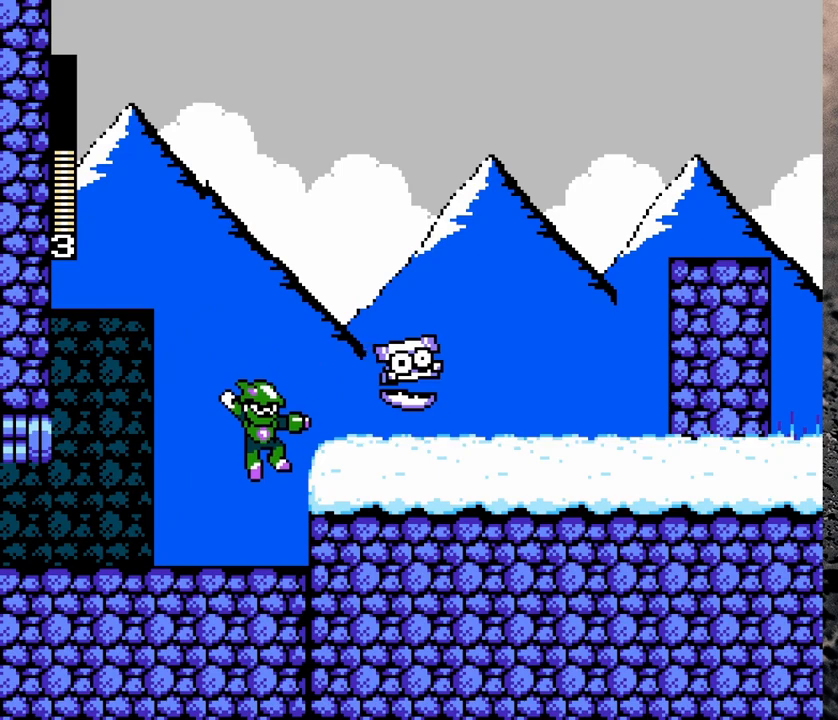
{"buttons": ["B", "Y", "DPAD_RIGHT"], "events": [[233, "B", "down"], [367, "DPAD_RIGHT", "down"]]}
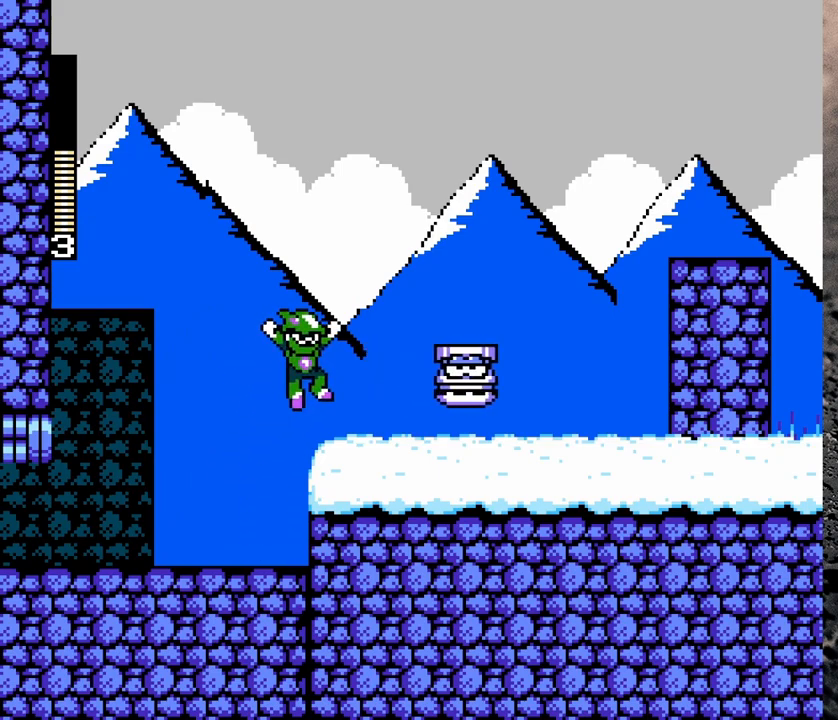
{"buttons": ["Y", "DPAD_RIGHT"], "events": [[17, "B", "up"], [83, "Y", "up"], [150, "Y", "down"], [300, "B", "down"], [350, "DPAD_RIGHT", "up"], [367, "B", "up"], [367, "Y", "up"], [483, "DPAD_RIGHT", "down"], [483, "Y", "down"]]}
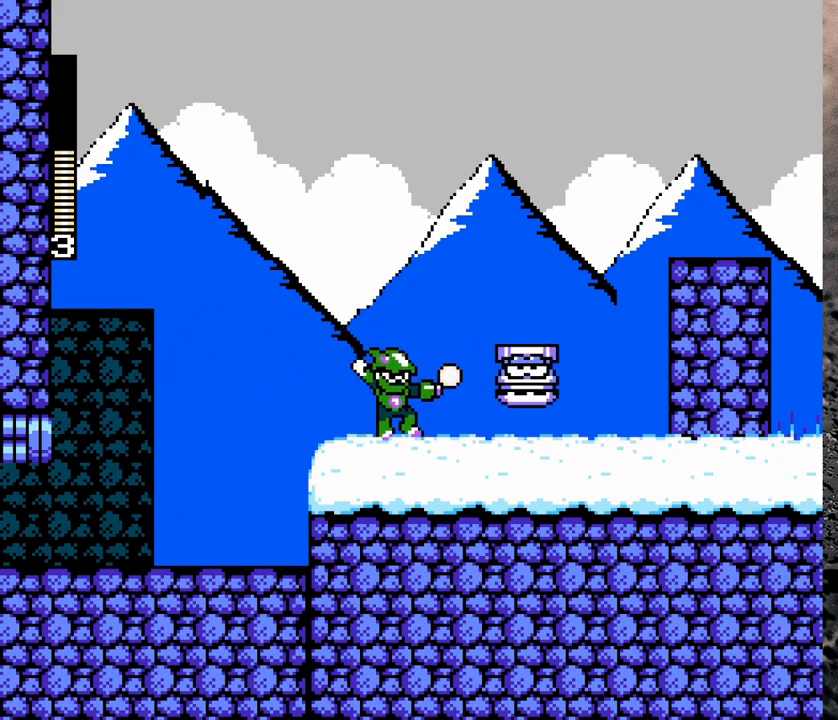
{"buttons": ["Y", "DPAD_RIGHT"], "events": [[117, "Y", "up"], [167, "B", "down"], [200, "Y", "down"], [233, "B", "up"], [250, "Y", "up"], [333, "DPAD_RIGHT", "up"], [333, "Y", "down"], [433, "DPAD_RIGHT", "down"]]}
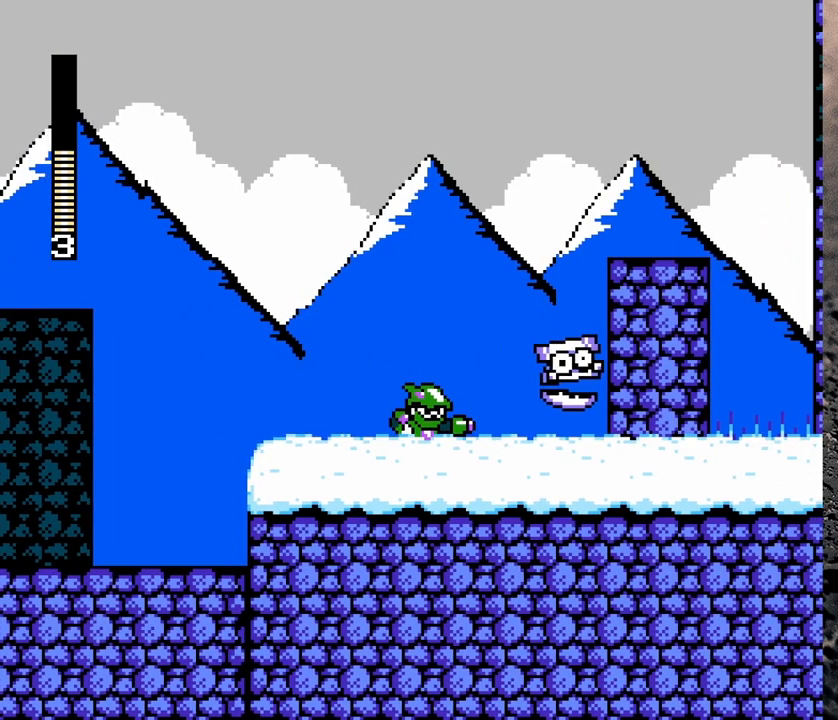
{"buttons": ["Y", "DPAD_RIGHT"], "events": [[33, "B", "down"], [500, "B", "up"]]}
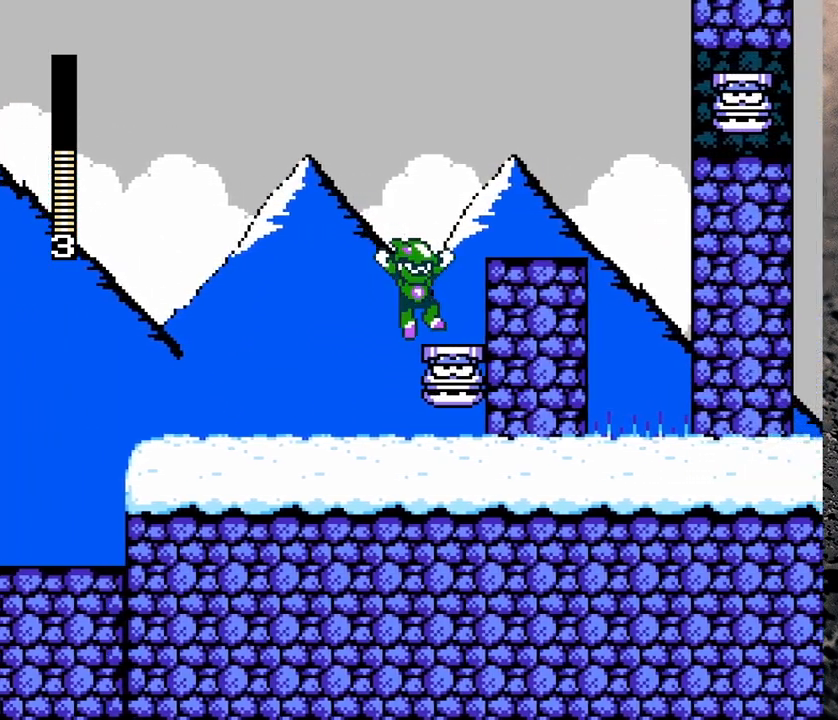
{"buttons": ["Y"], "events": [[133, "B", "down"], [300, "B", "up"], [467, "DPAD_RIGHT", "up"]]}
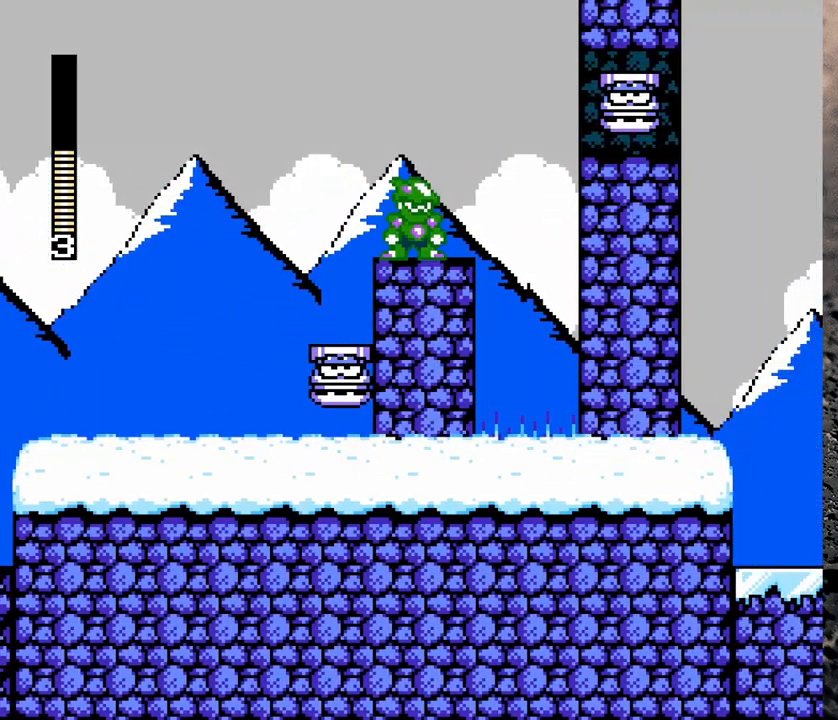
{"buttons": ["Y"], "events": [[100, "B", "down"], [117, "DPAD_RIGHT", "down"], [250, "B", "up"], [250, "Y", "up"], [317, "DPAD_RIGHT", "up"], [317, "Y", "down"]]}
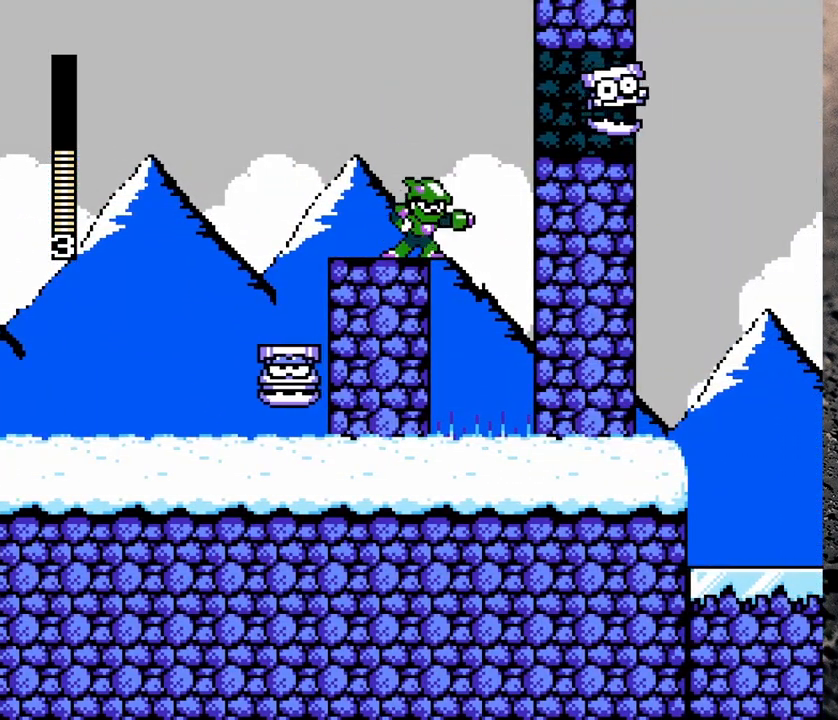
{"buttons": ["B", "Y", "DPAD_RIGHT"], "events": [[200, "B", "down"], [233, "DPAD_RIGHT", "down"], [333, "Y", "up"], [417, "Y", "down"]]}
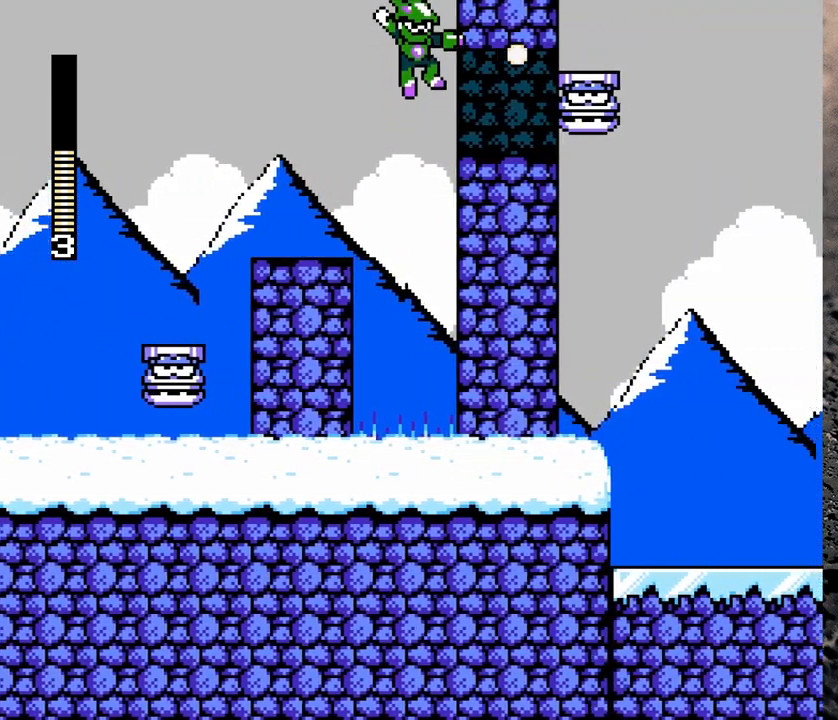
{"buttons": ["B", "Y", "DPAD_LEFT"], "events": [[67, "DPAD_RIGHT", "up"], [100, "DPAD_LEFT", "down"], [267, "DPAD_UP", "down"], [367, "B", "up"], [400, "DPAD_UP", "up"], [483, "B", "down"]]}
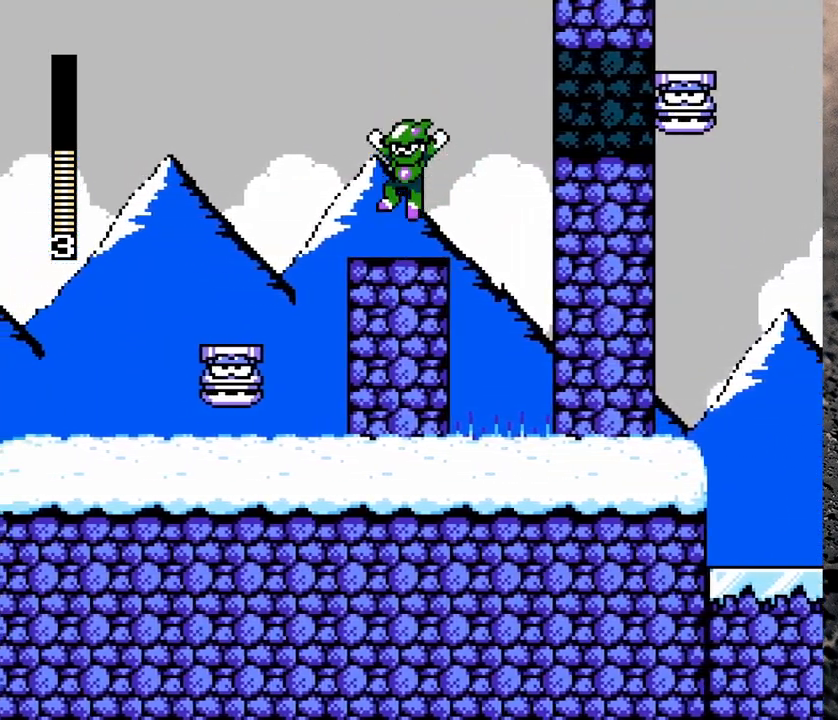
{"buttons": ["Y"], "events": [[67, "DPAD_LEFT", "up"], [100, "B", "up"]]}
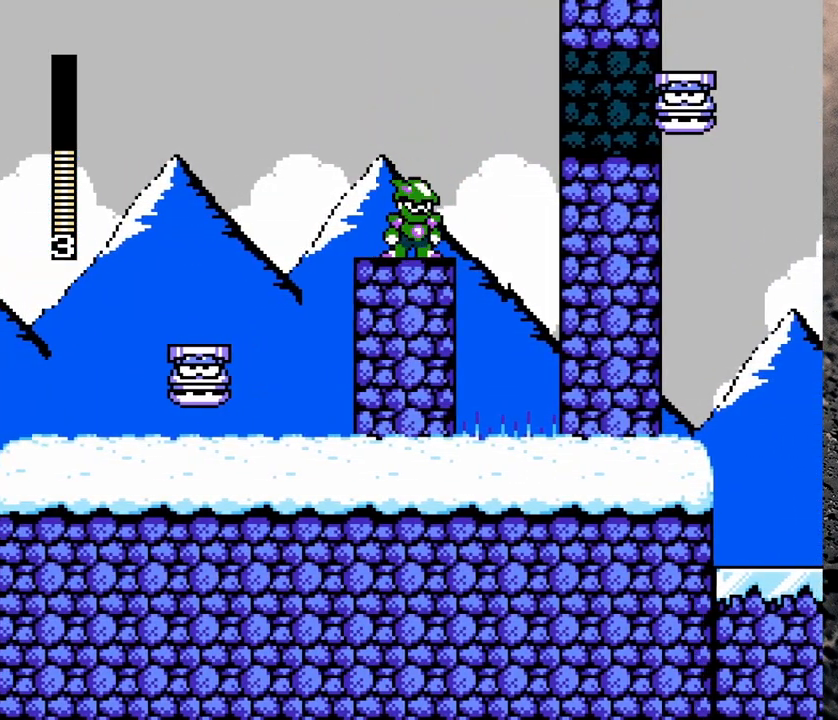
{"buttons": [], "events": [[33, "DPAD_RIGHT", "down"], [50, "B", "down"], [100, "DPAD_RIGHT", "up"], [200, "B", "up"], [233, "Y", "up"]]}
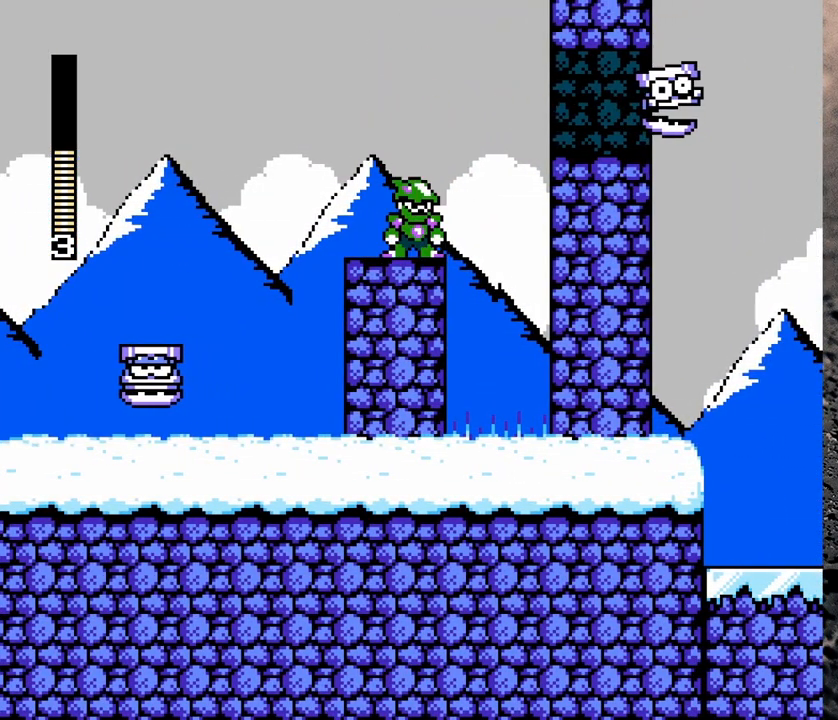
{"buttons": [], "events": []}
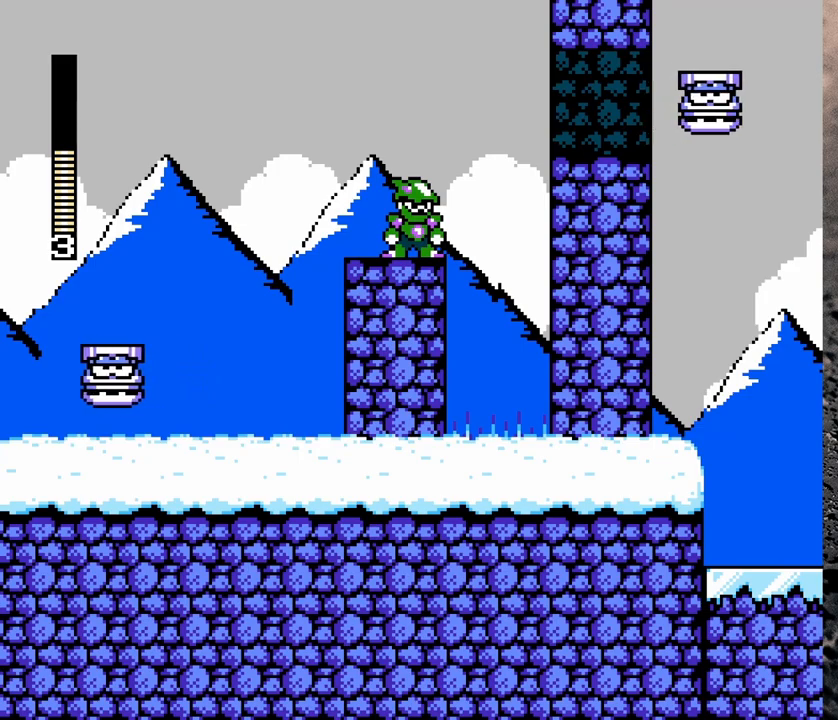
{"buttons": [], "events": []}
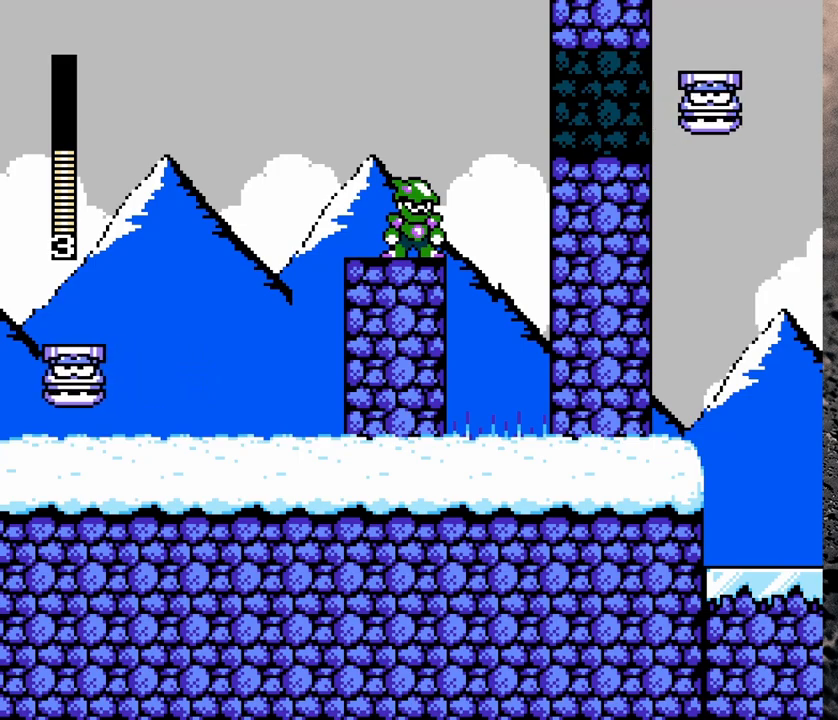
{"buttons": [], "events": []}
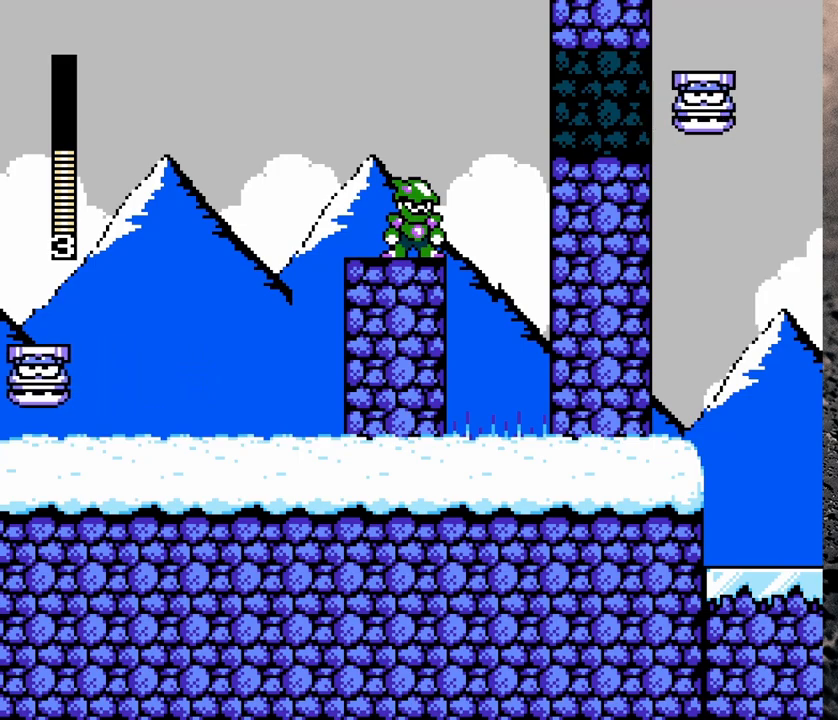
{"buttons": [], "events": []}
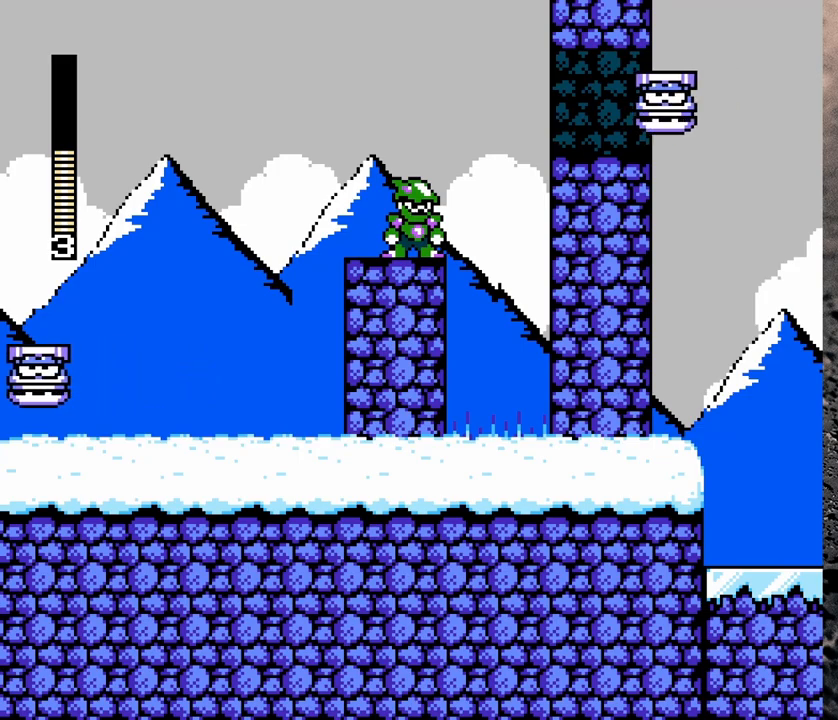
{"buttons": [], "events": []}